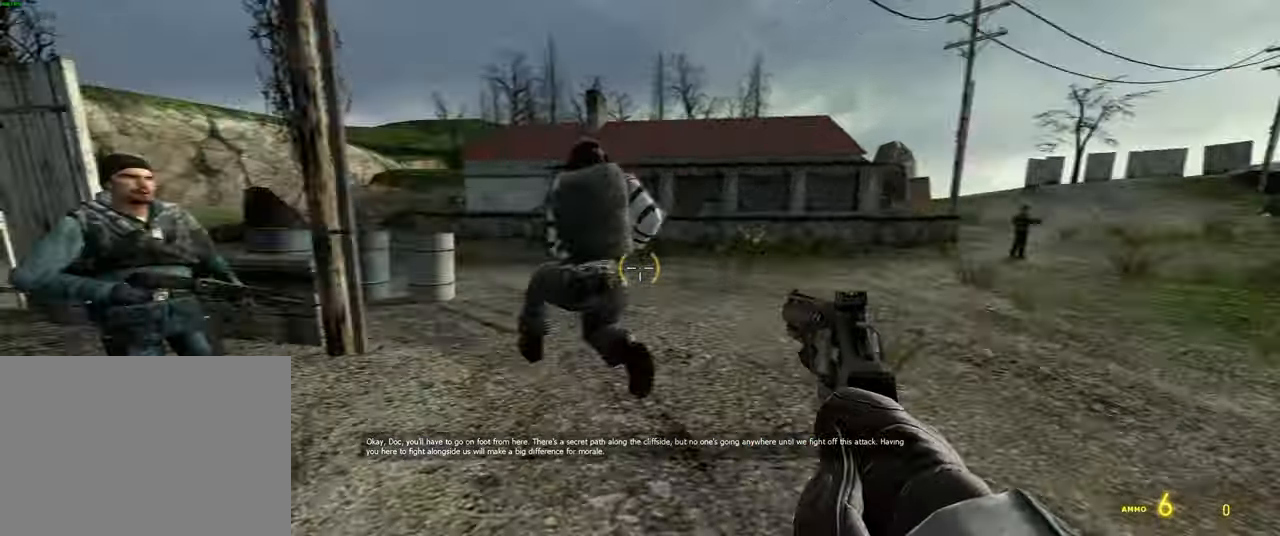
Gameplay with keyboard and mouse; each line is a JSON object with the keys and mouse buttons held at the frame after it. "events" lists presses ("down") and releases ("up") of "1", "2", "3", "4", "5", "a", "alt", "b", "c", "ctrl", "d", "e", "f", "g", "q", "r", "s", "shift", "space", "t", "tab", "v", "w", "x", "z", "mouse_left", "mouse_wheel", "mouse_right" and "mouse_mb5" between this image and that frame as [ms after this image, input, new state], when the widget could be followed in between. "mouse_left", "mouse_wheel", "mouse_right", "mouse_mb5" = the "left", "wheel", "right", "mb5" buttons of the "mouse" list. No other keys are recorded. "wheel" means that the mouse wheel is clicked or scrolled. Mouse movement is not recorded. Not read: mouse_mb4.
{"keys": ["d", "w"], "mouse": [], "events": [[17, "w", "up"], [400, "w", "down"], [484, "d", "down"]]}
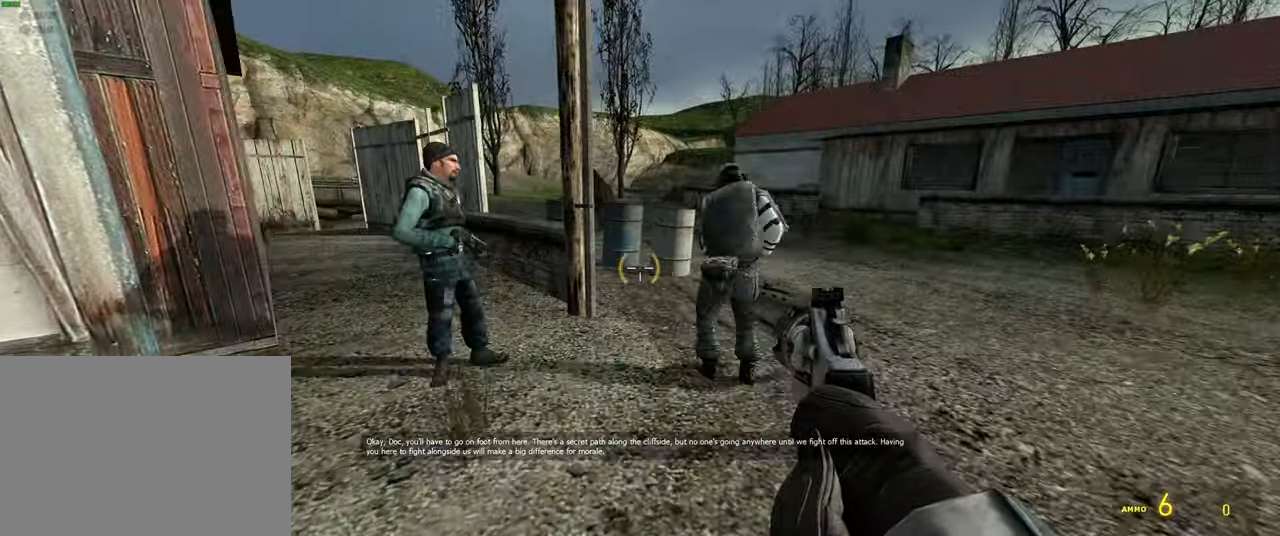
{"keys": [], "mouse": ["wheel"], "events": [[317, "d", "up"], [350, "w", "up"], [484, "mouse_wheel", "down"]]}
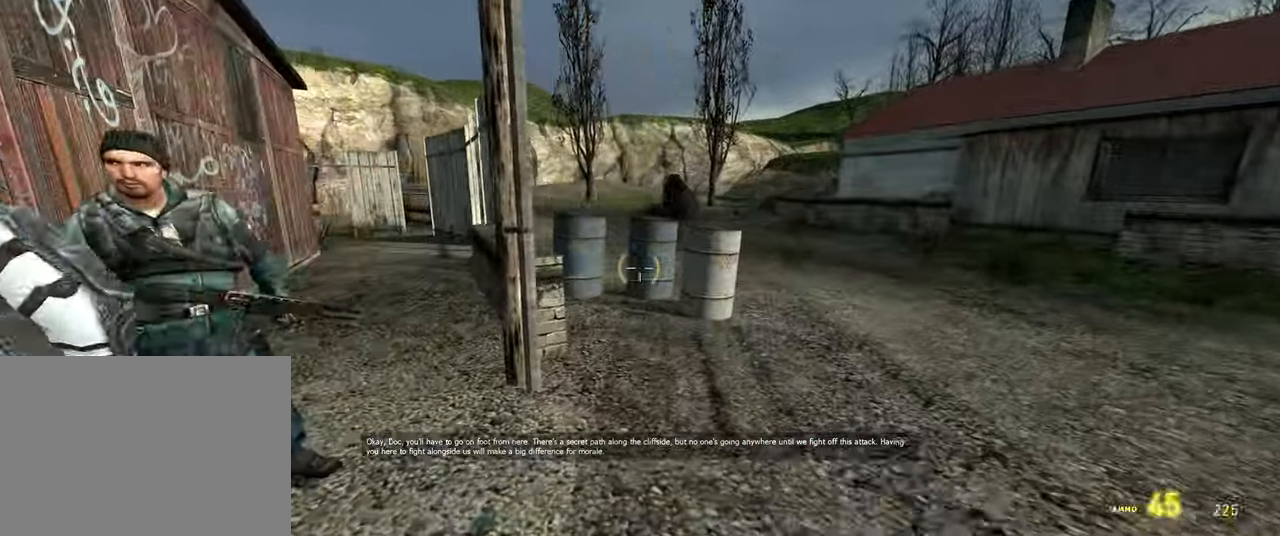
{"keys": ["a"], "mouse": [], "events": [[34, "d", "down"], [117, "w", "down"], [134, "mouse_wheel", "up"], [267, "d", "up"], [384, "w", "up"], [484, "a", "down"]]}
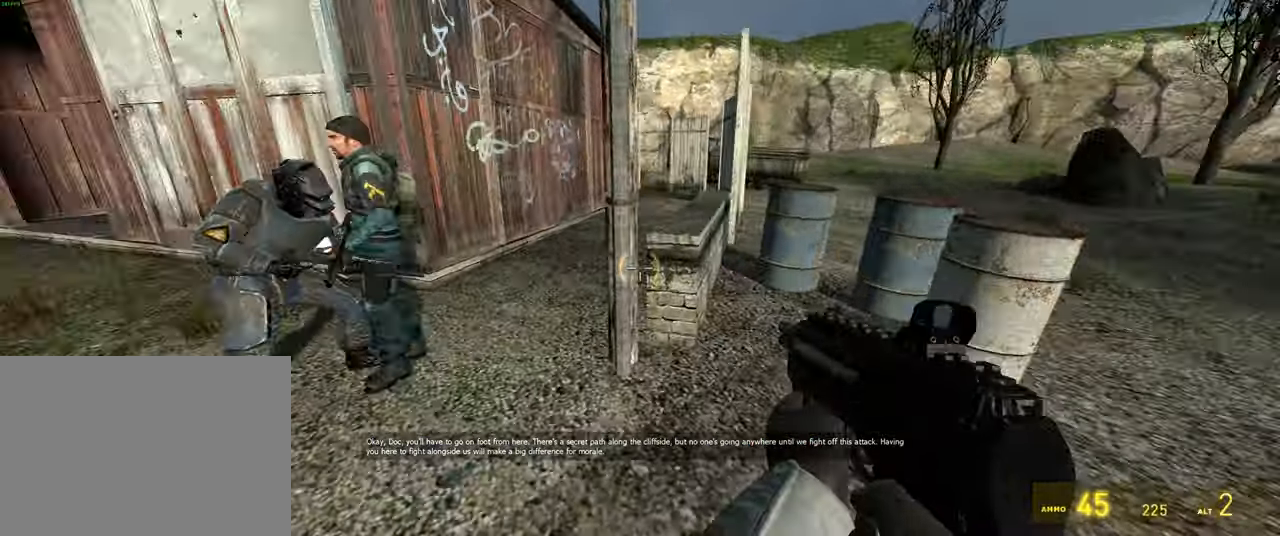
{"keys": [], "mouse": [], "events": [[234, "a", "up"]]}
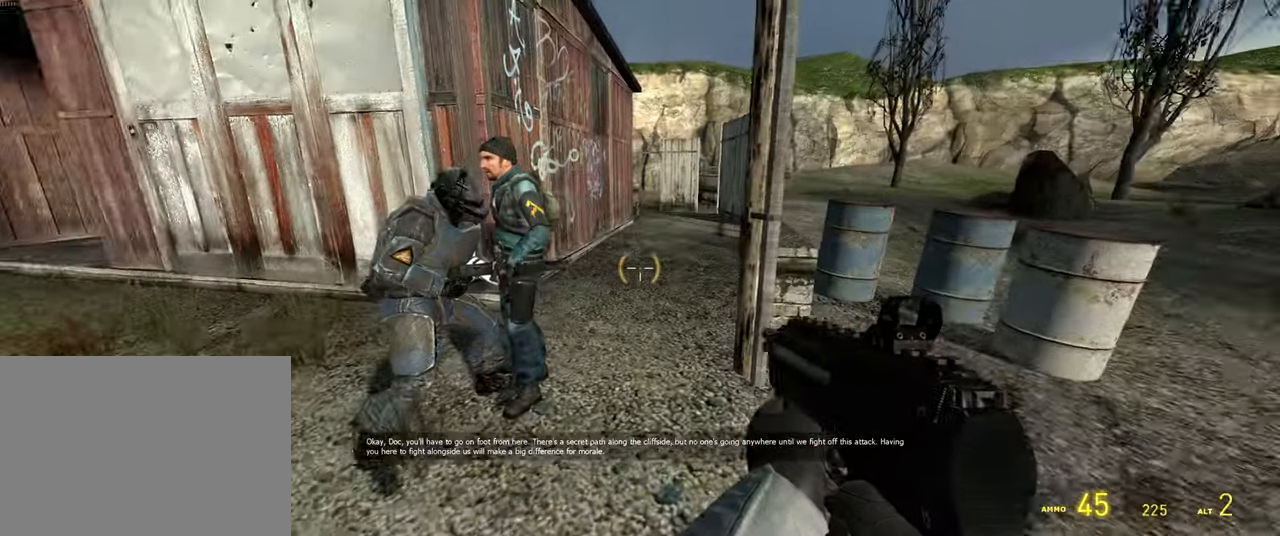
{"keys": [], "mouse": []}
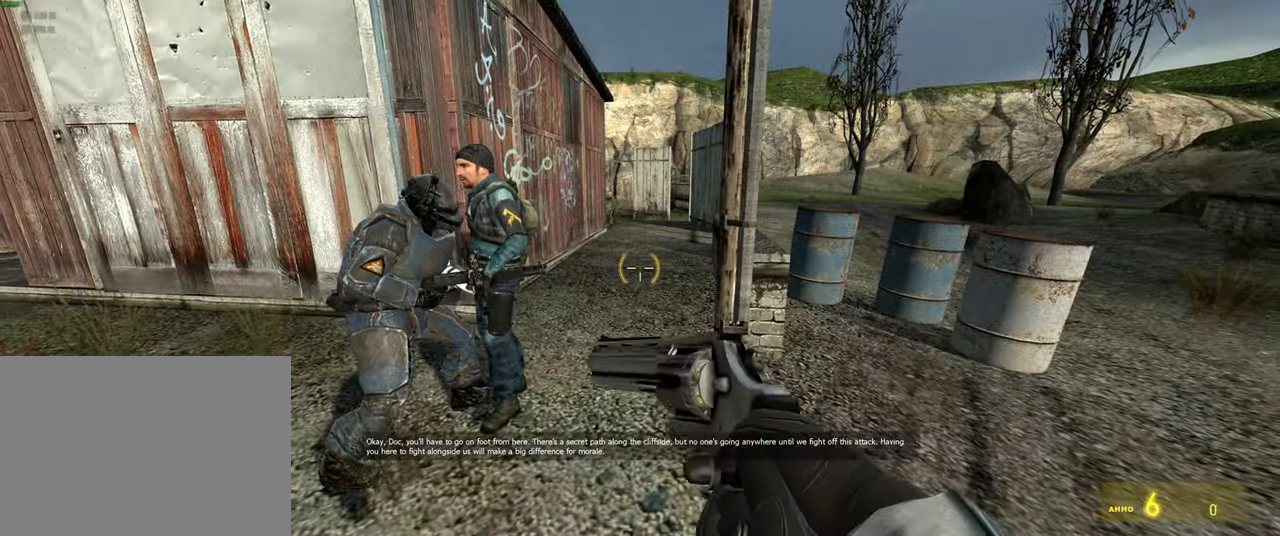
{"keys": ["w"], "mouse": [], "events": [[317, "w", "down"]]}
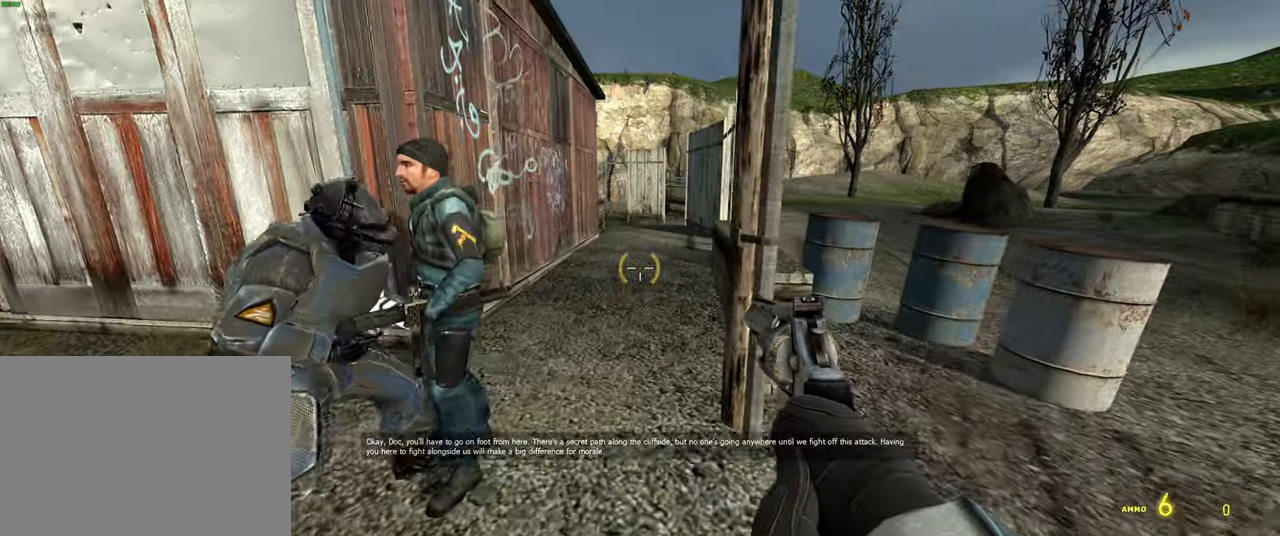
{"keys": [], "mouse": [], "events": [[300, "w", "up"]]}
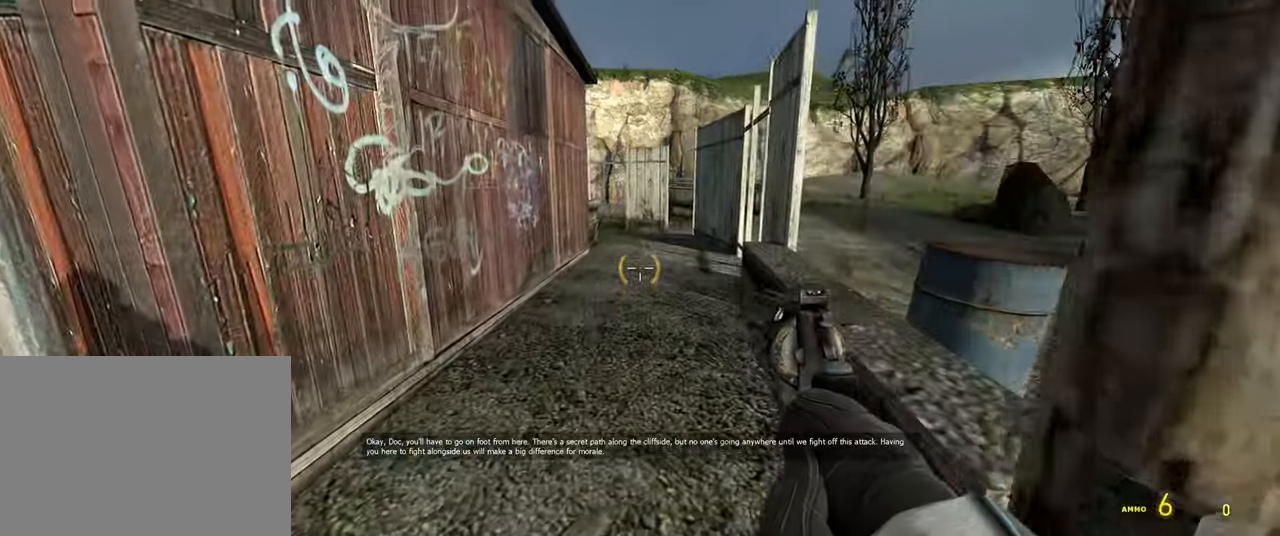
{"keys": ["a"], "mouse": [], "events": [[83, "s", "down"], [166, "a", "down"], [266, "s", "up"]]}
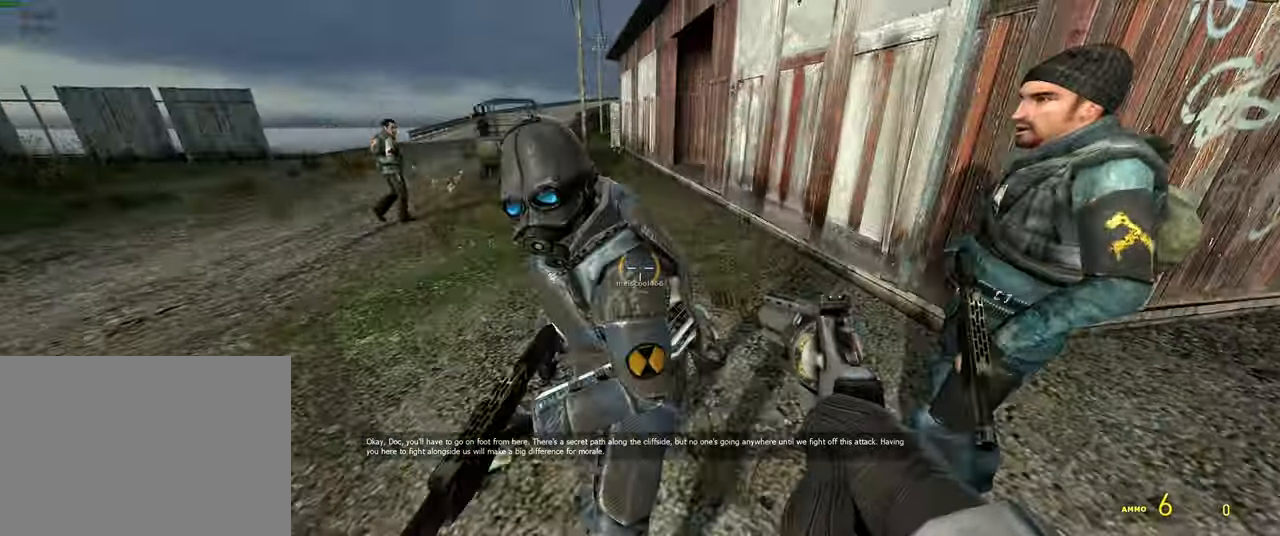
{"keys": [], "mouse": [], "events": [[83, "a", "up"]]}
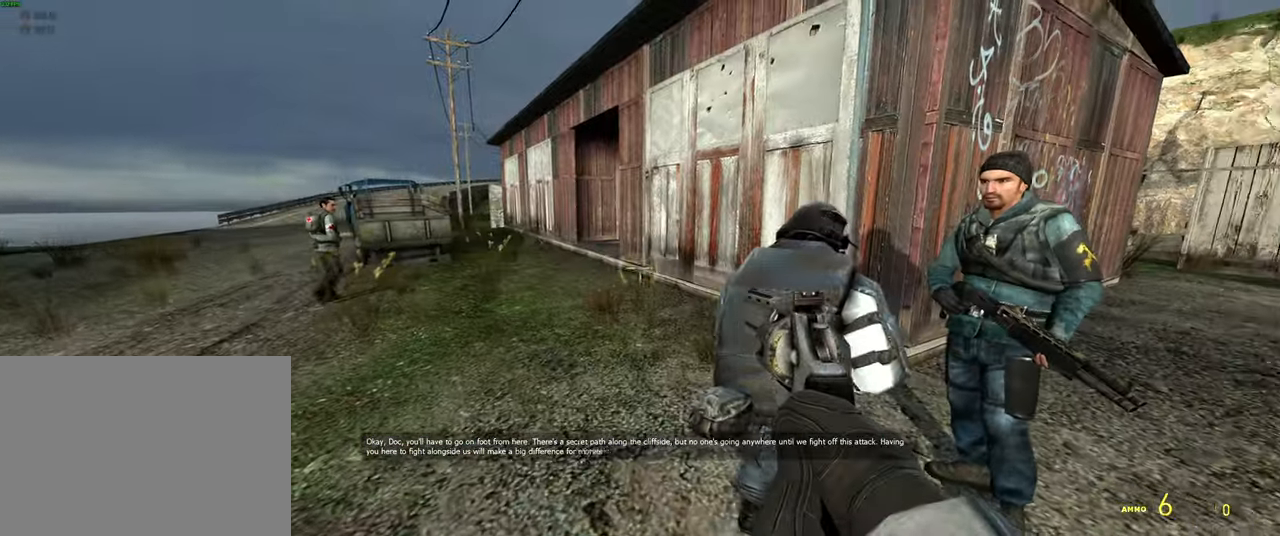
{"keys": [], "mouse": [], "events": [[83, "s", "down"], [250, "s", "up"]]}
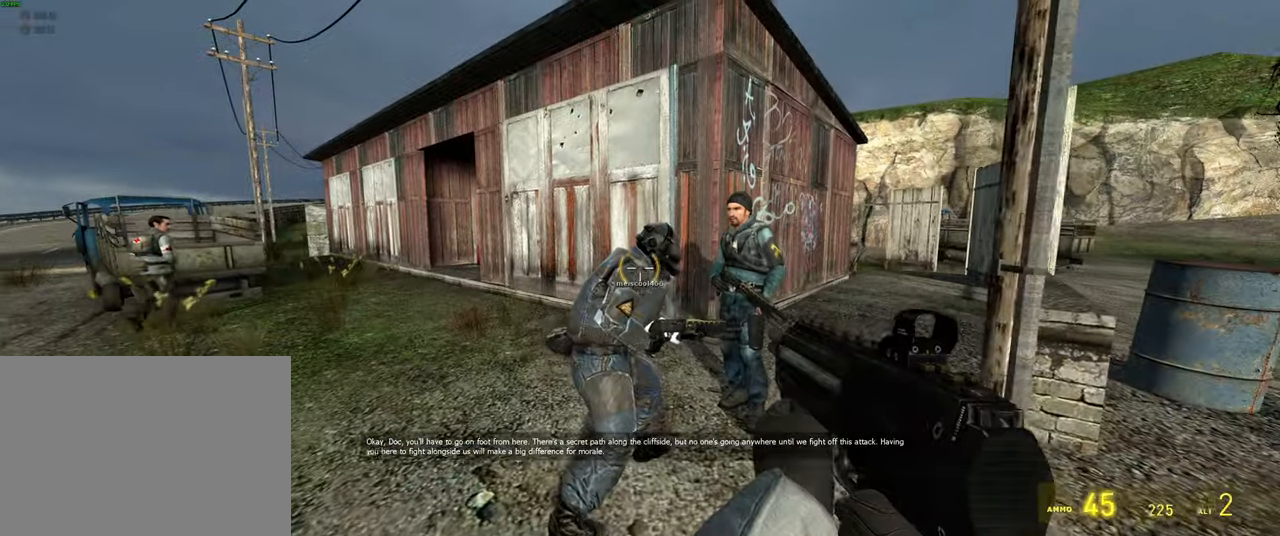
{"keys": [], "mouse": [], "events": []}
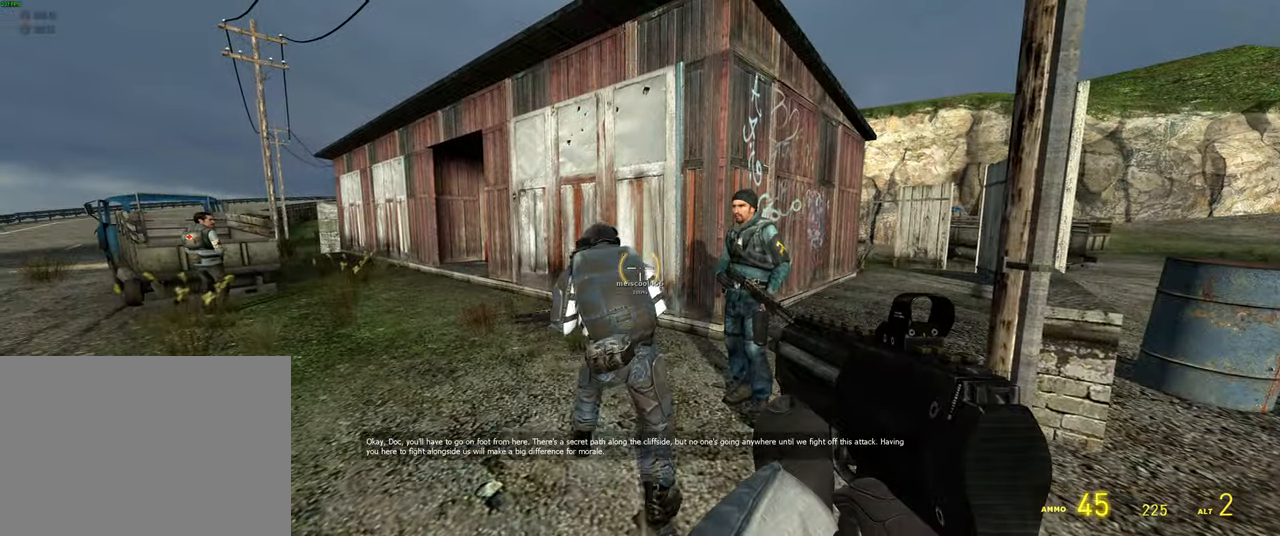
{"keys": ["a"], "mouse": [], "events": [[400, "a", "down"]]}
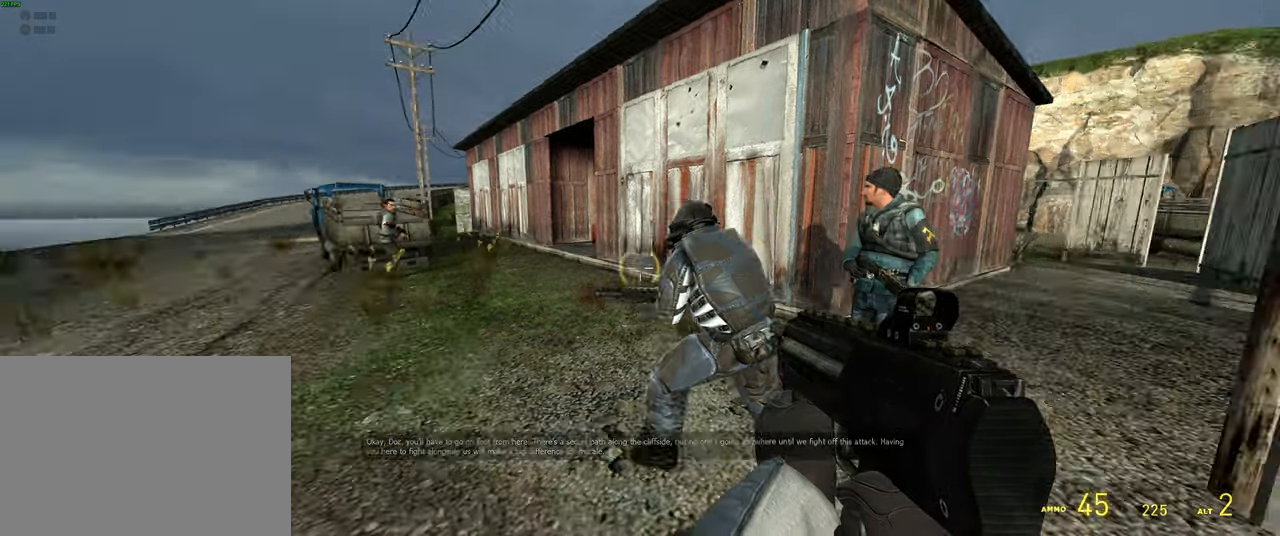
{"keys": [], "mouse": [], "events": [[33, "w", "down"], [116, "a", "up"], [150, "w", "up"]]}
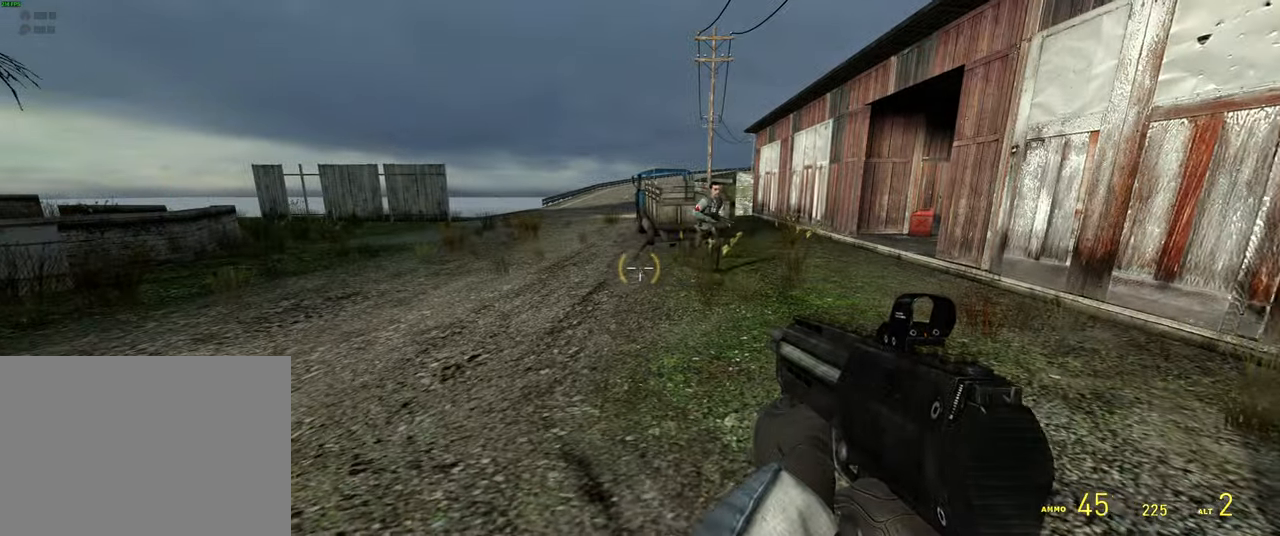
{"keys": [], "mouse": [], "events": []}
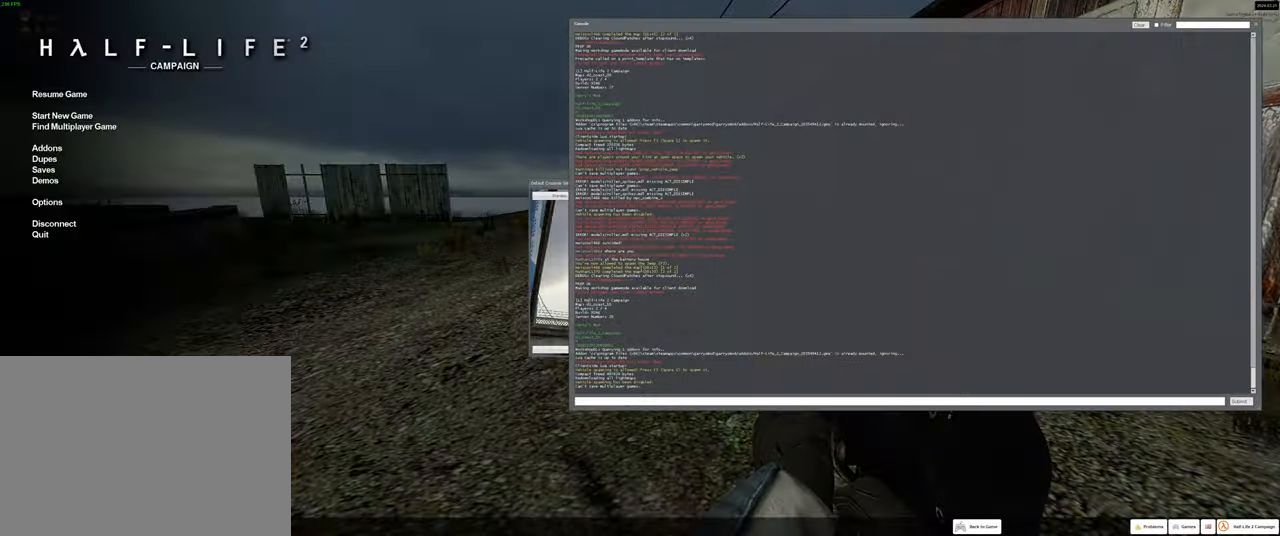
{"keys": ["d"], "mouse": [], "events": [[167, "s", "down"], [283, "s", "up"], [450, "d", "down"]]}
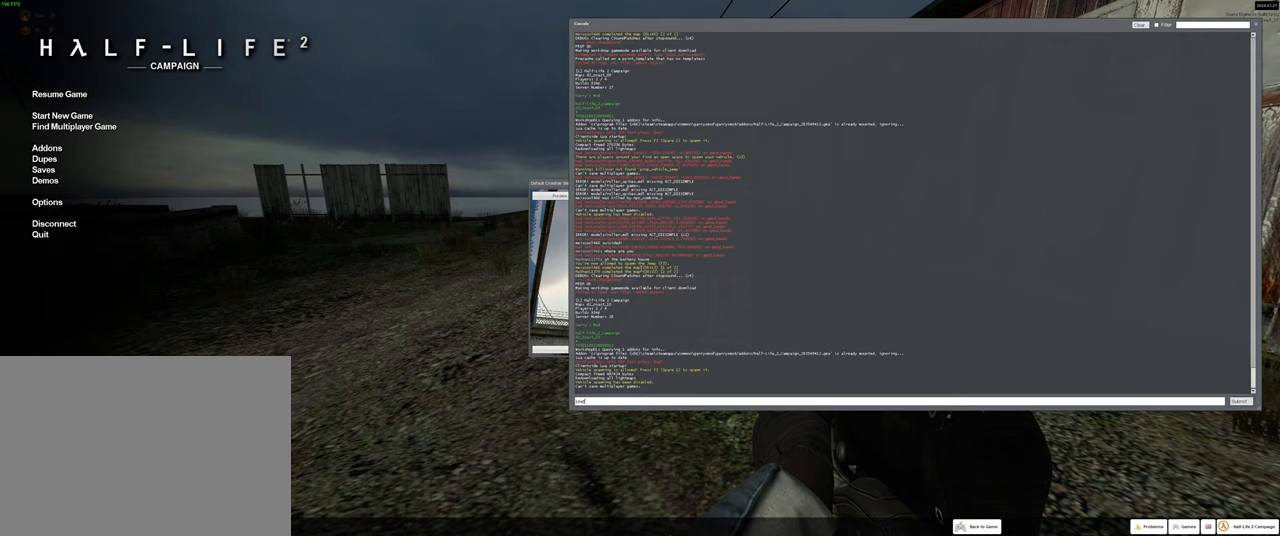
{"keys": [], "mouse": [], "events": [[67, "d", "up"]]}
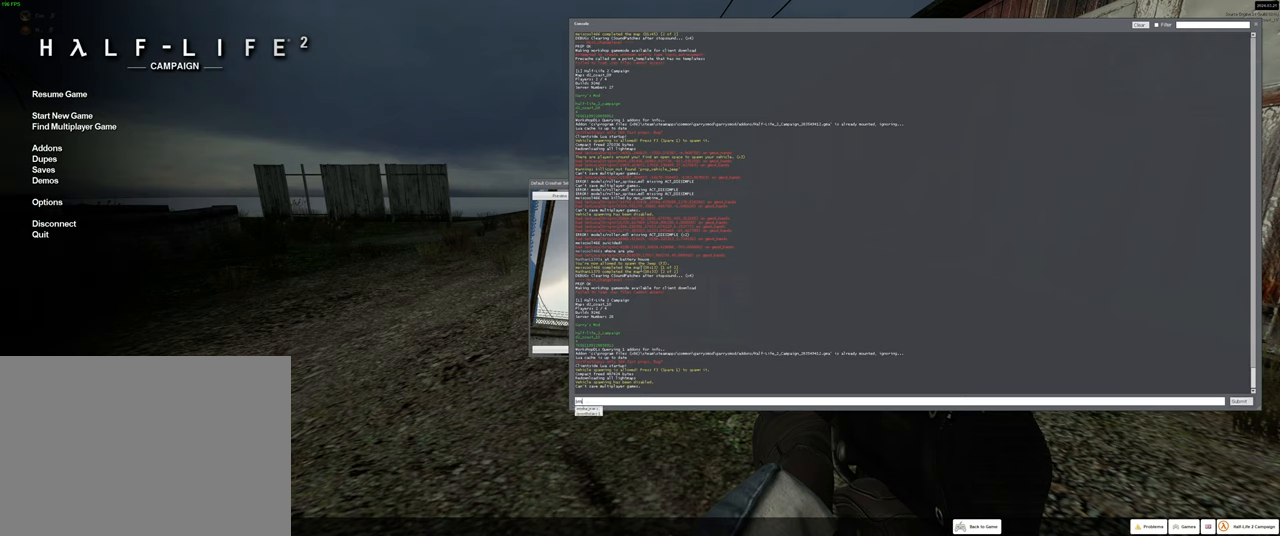
{"keys": [], "mouse": [], "events": [[417, "d", "down"], [500, "d", "up"]]}
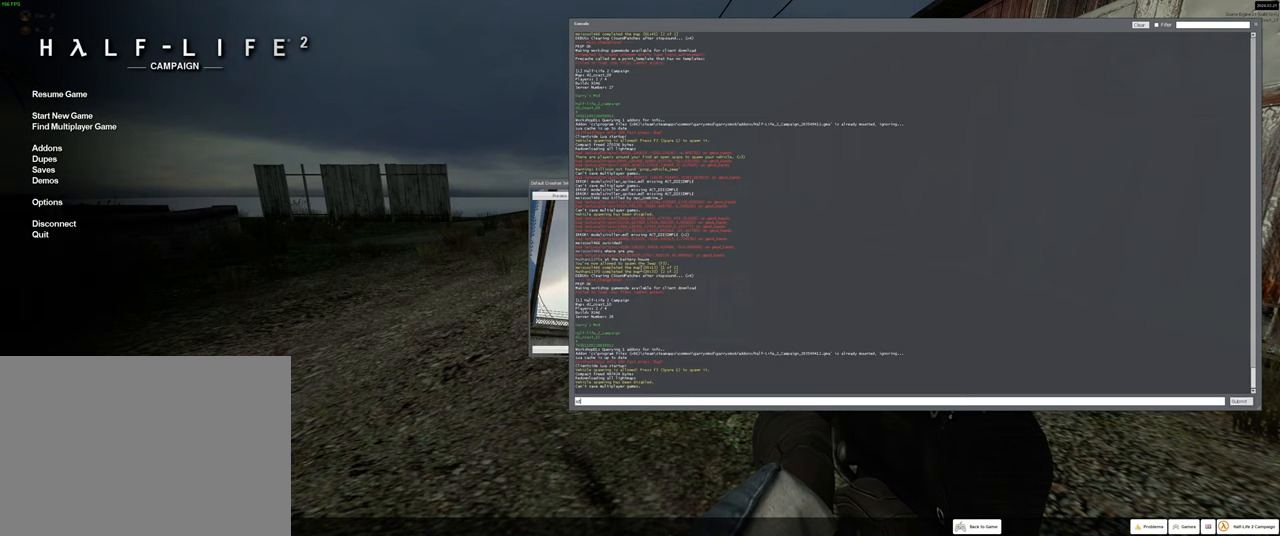
{"keys": ["d"], "mouse": [], "events": [[483, "d", "down"]]}
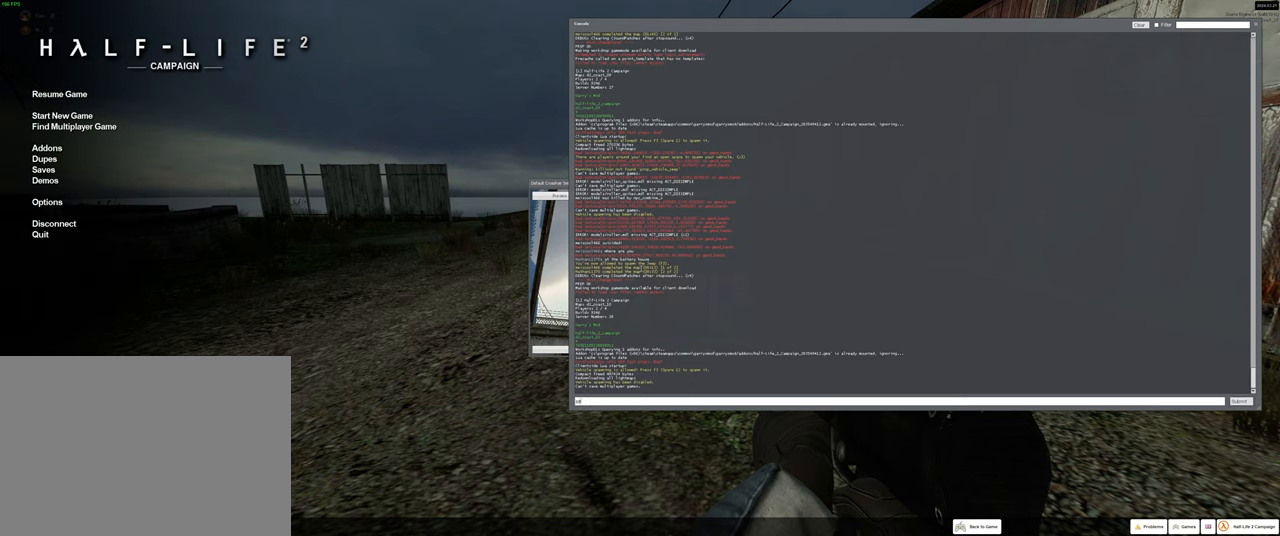
{"keys": [], "mouse": [], "events": [[100, "d", "up"]]}
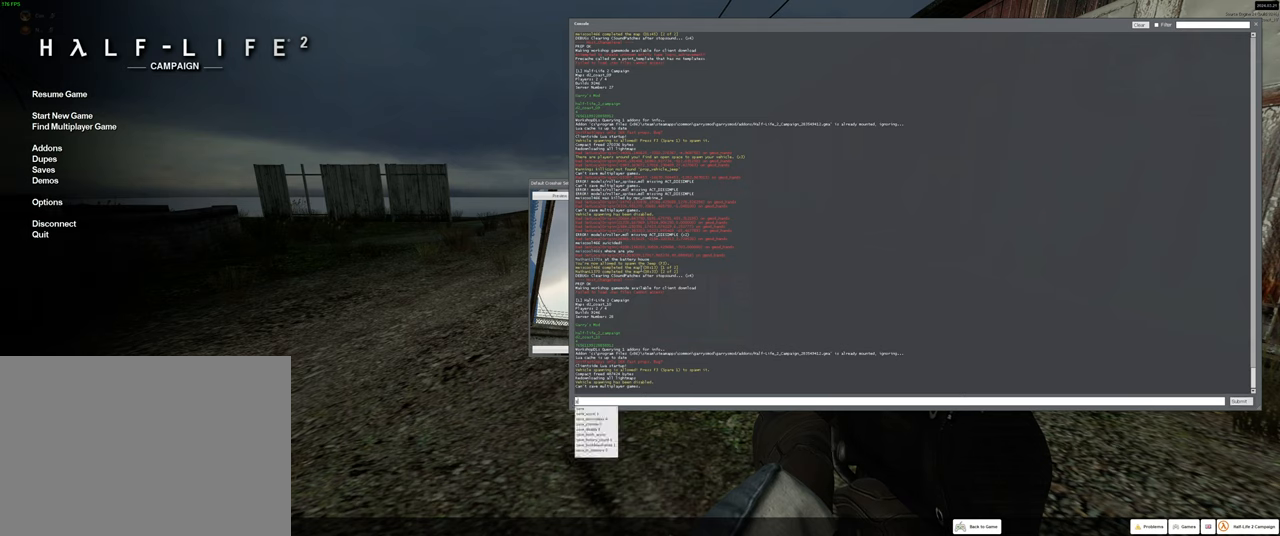
{"keys": [], "mouse": [], "events": [[183, "d", "down"], [300, "d", "up"]]}
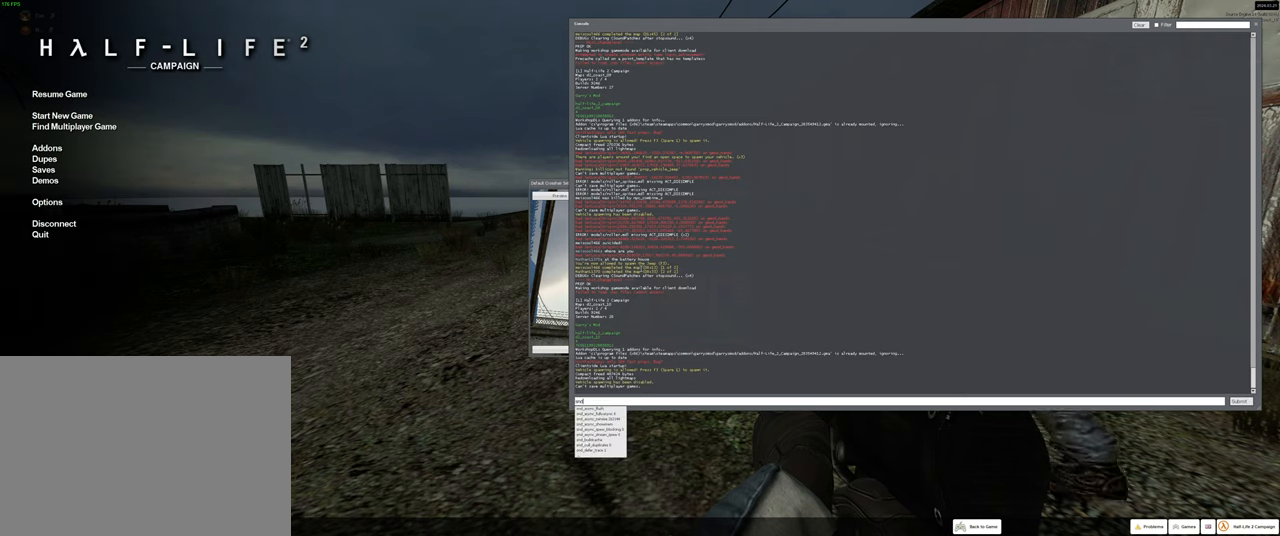
{"keys": ["s"], "mouse": [], "events": [[233, "r", "down"], [300, "e", "down"], [350, "r", "up"], [383, "e", "up"], [467, "s", "down"]]}
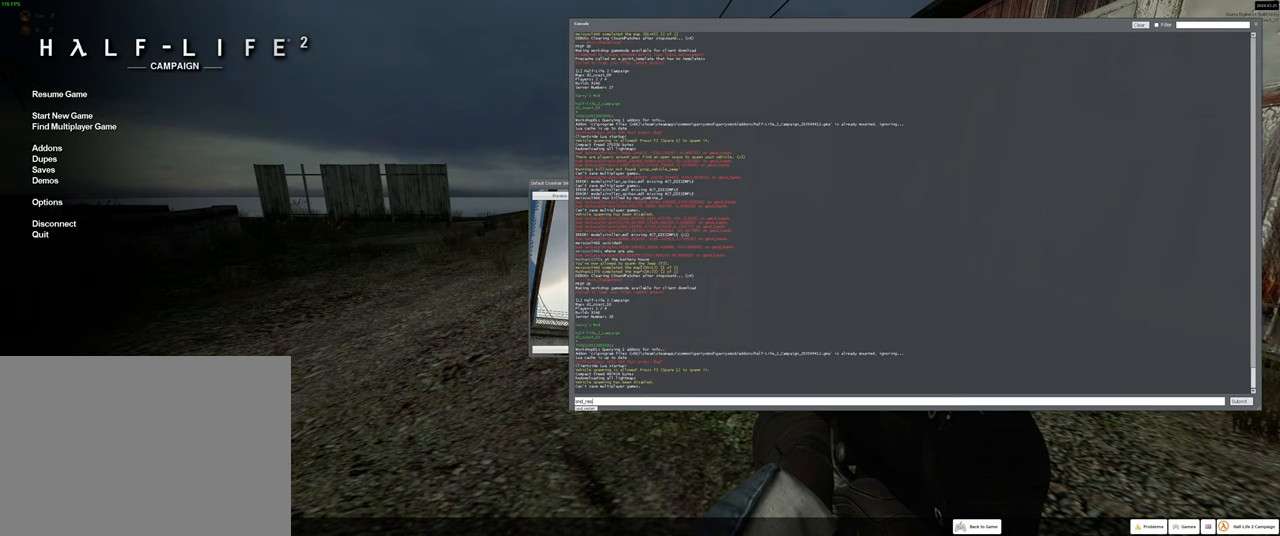
{"keys": ["t"], "mouse": [], "events": [[67, "s", "up"], [100, "t", "down"], [167, "a", "down"], [200, "t", "up"], [283, "r", "down"], [350, "a", "up"], [367, "r", "up"], [450, "t", "down"]]}
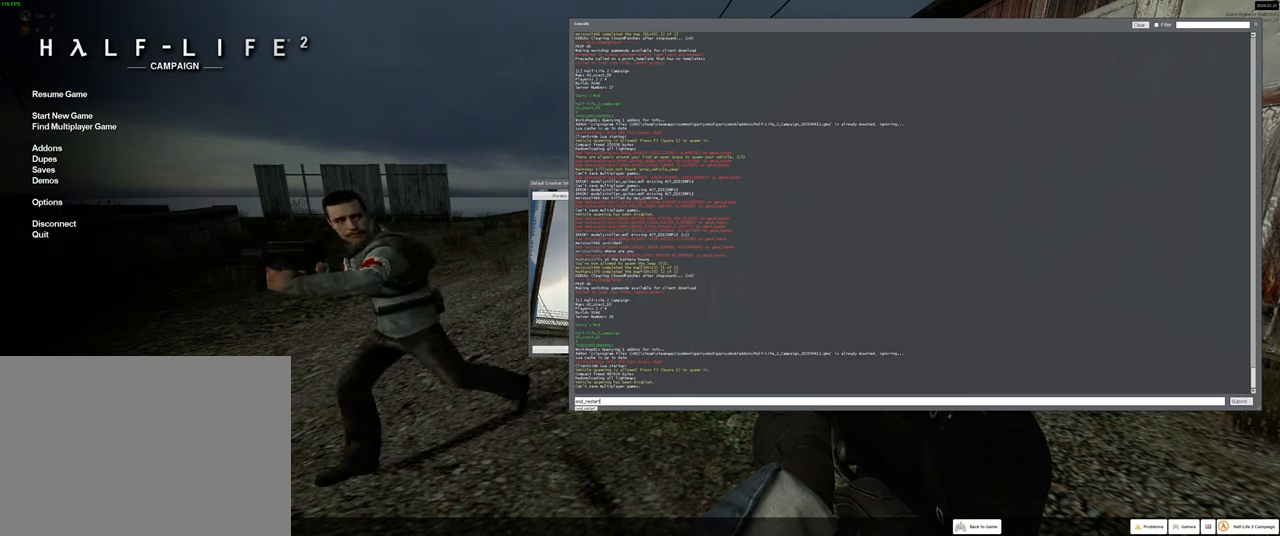
{"keys": [], "mouse": [], "events": [[67, "t", "up"]]}